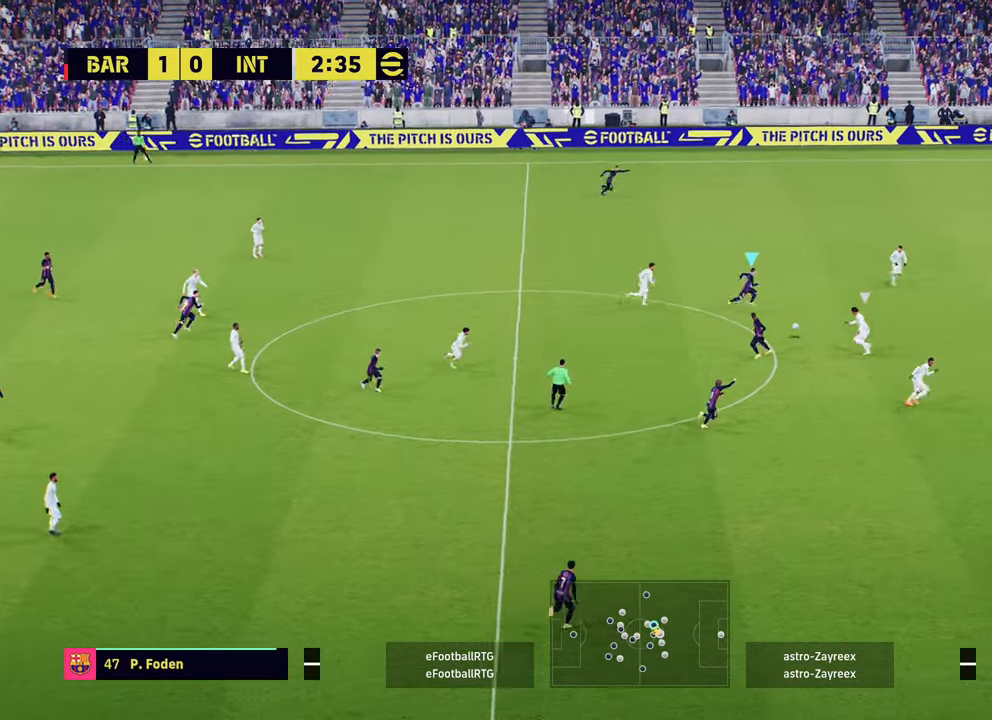
Gameplay with a controller (PlayStation layout); each line is a JSON object with the inputs held at the frame after it. "events" lists button and stick changes between this image and that frame as [ms after this image, input, new state], when the widget could be followed in between.
{"buttons": ["L1", "R2"], "left_stick": "up-right", "right_stick": "center", "events": [[17, "TRIANGLE", "down"], [234, "TRIANGLE", "up"], [417, "R2", "down"], [467, "L1", "down"], [467, "left_stick", "up-right"]]}
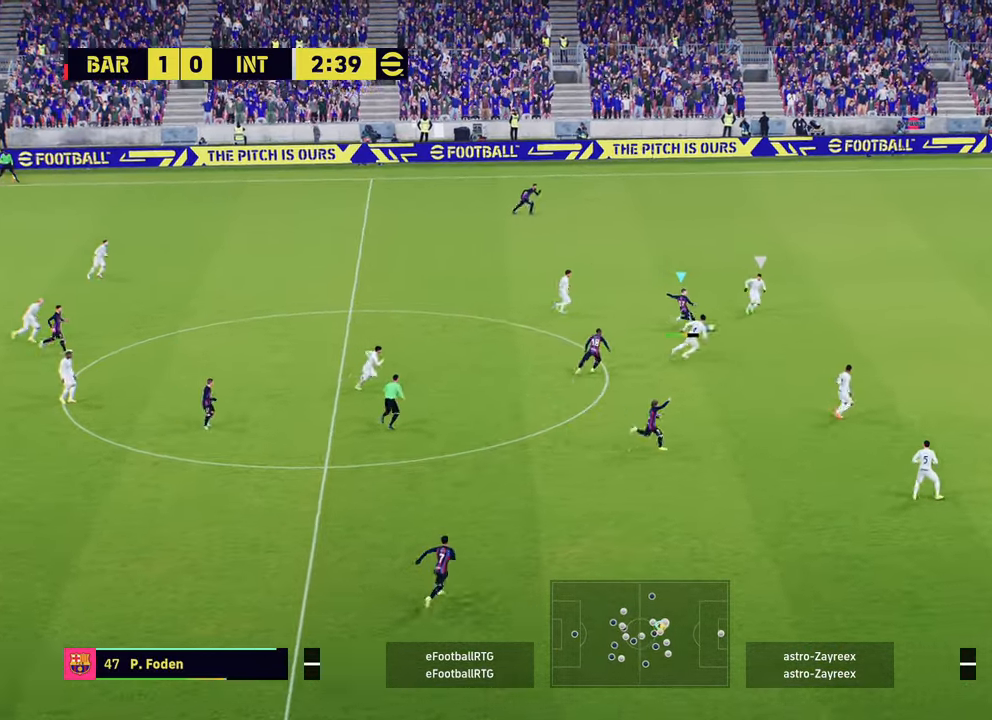
{"buttons": ["R2"], "left_stick": "right", "right_stick": "center", "events": [[100, "L1", "up"], [133, "left_stick", "right"], [383, "left_stick", "center"], [450, "left_stick", "right"]]}
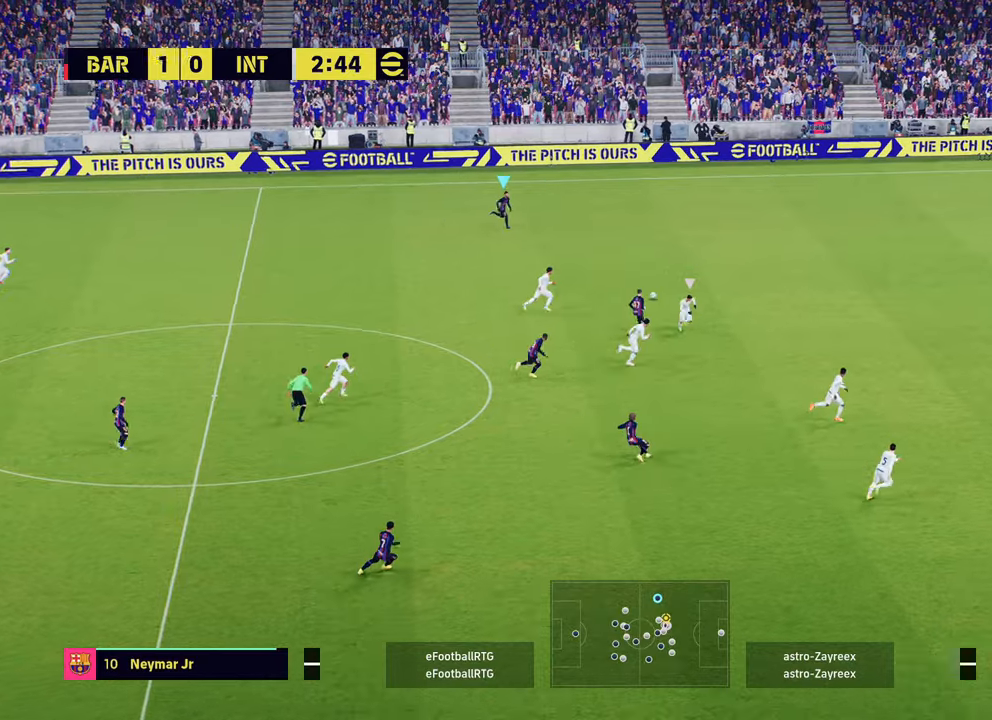
{"buttons": ["R2"], "left_stick": "up-right", "right_stick": "center", "events": [[501, "left_stick", "up-right"]]}
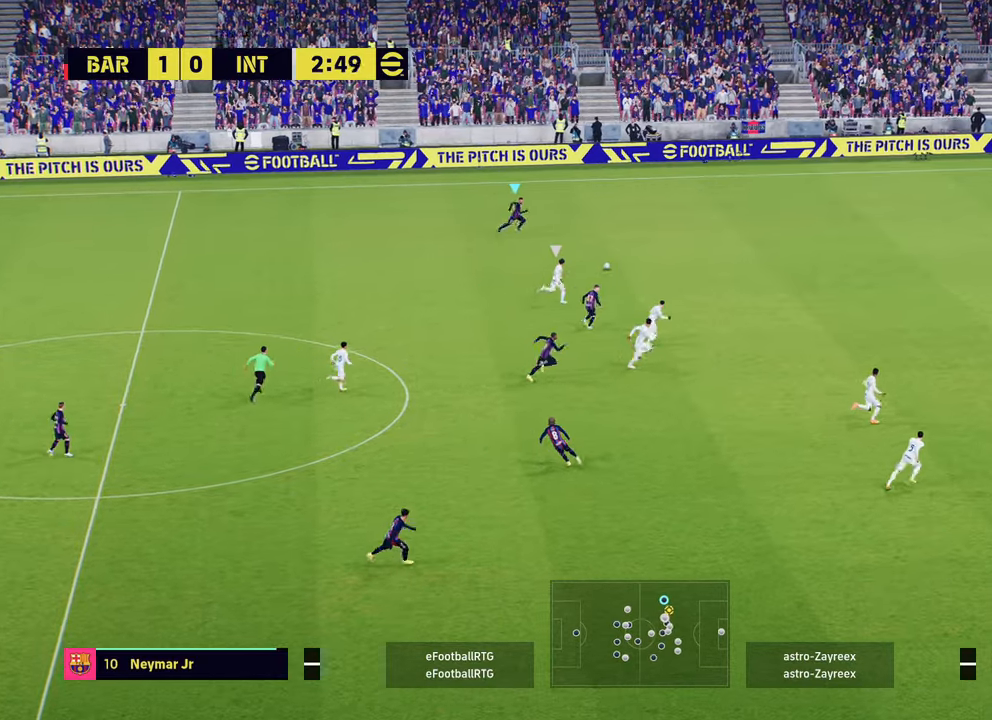
{"buttons": ["R2"], "left_stick": "up-right", "right_stick": "center", "events": [[117, "R1", "down"], [383, "R1", "up"]]}
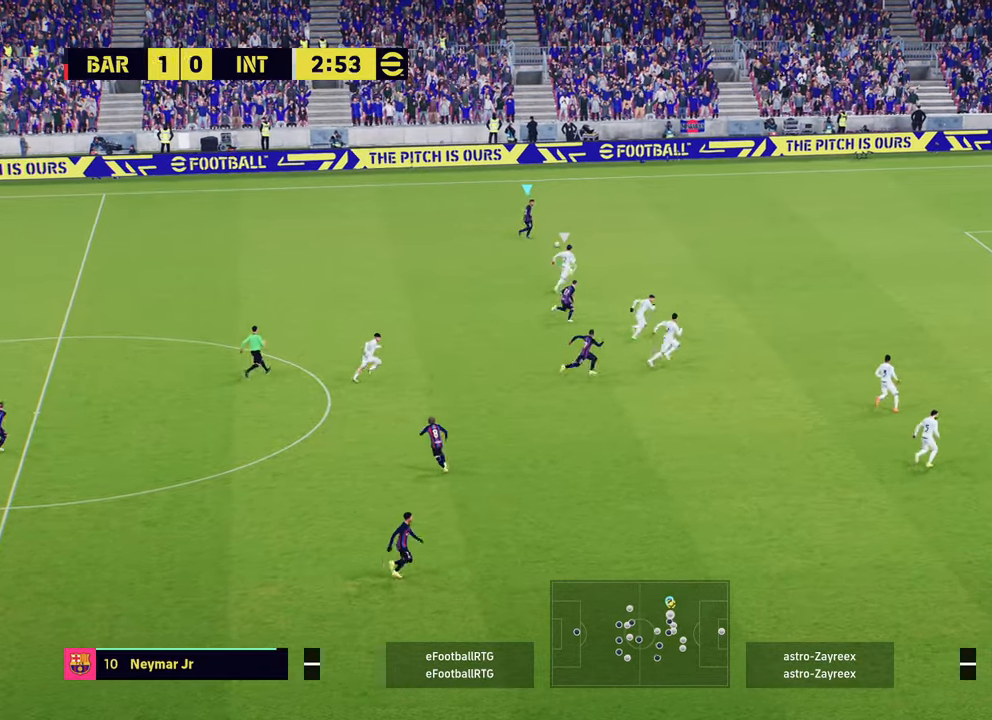
{"buttons": ["R2"], "left_stick": "up-right", "right_stick": "center", "events": []}
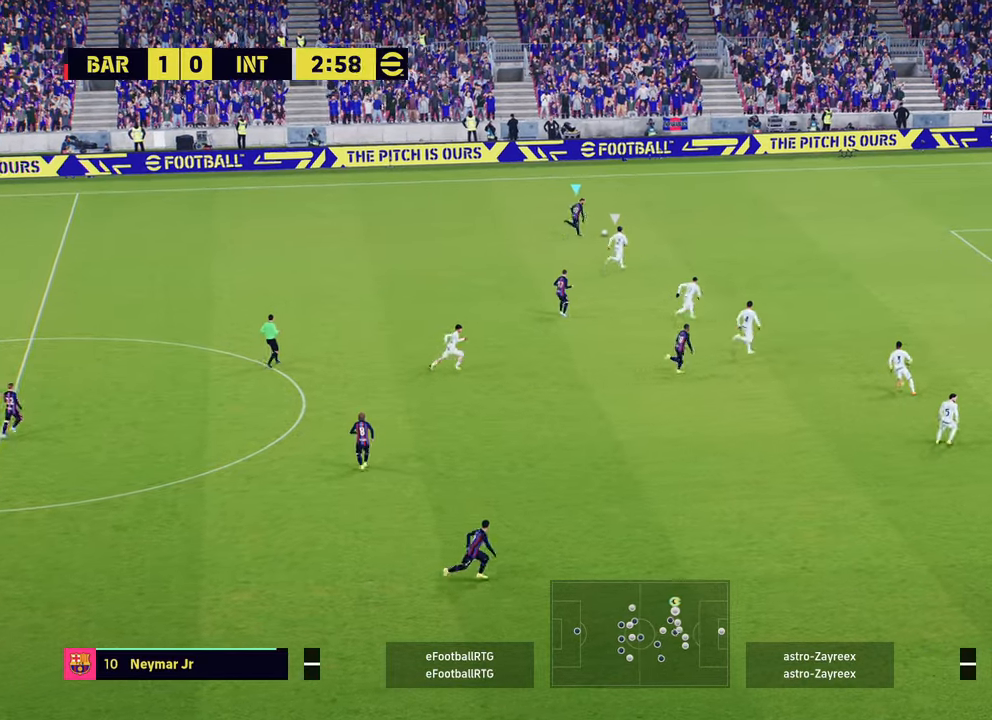
{"buttons": [], "left_stick": "up-right", "right_stick": "center", "events": [[333, "R2", "up"]]}
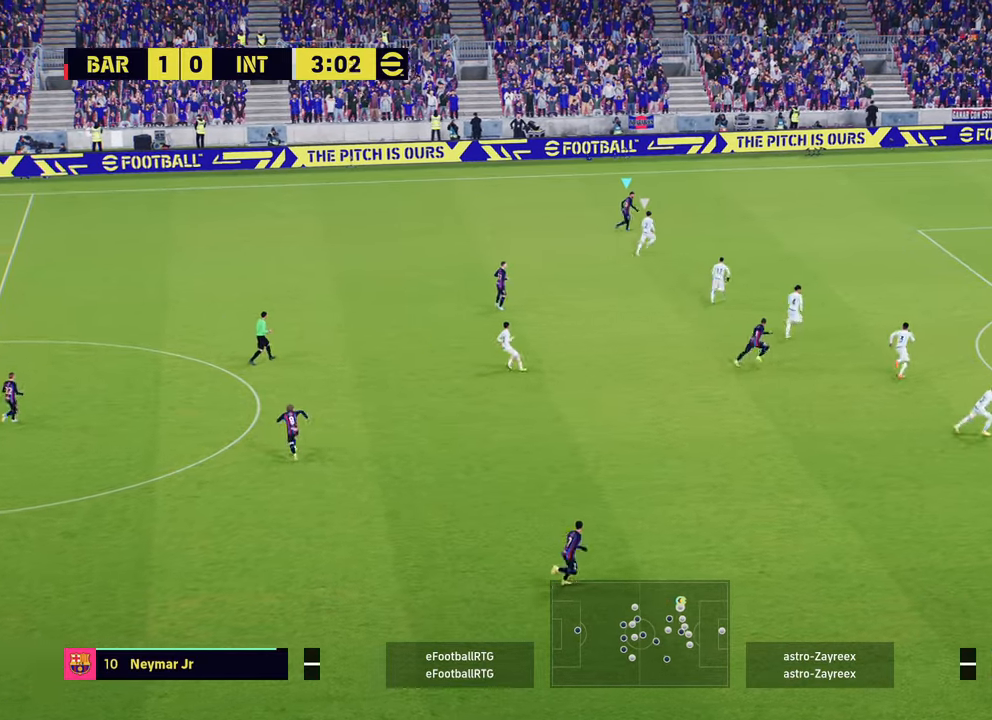
{"buttons": [], "left_stick": "up-right", "right_stick": "center", "events": []}
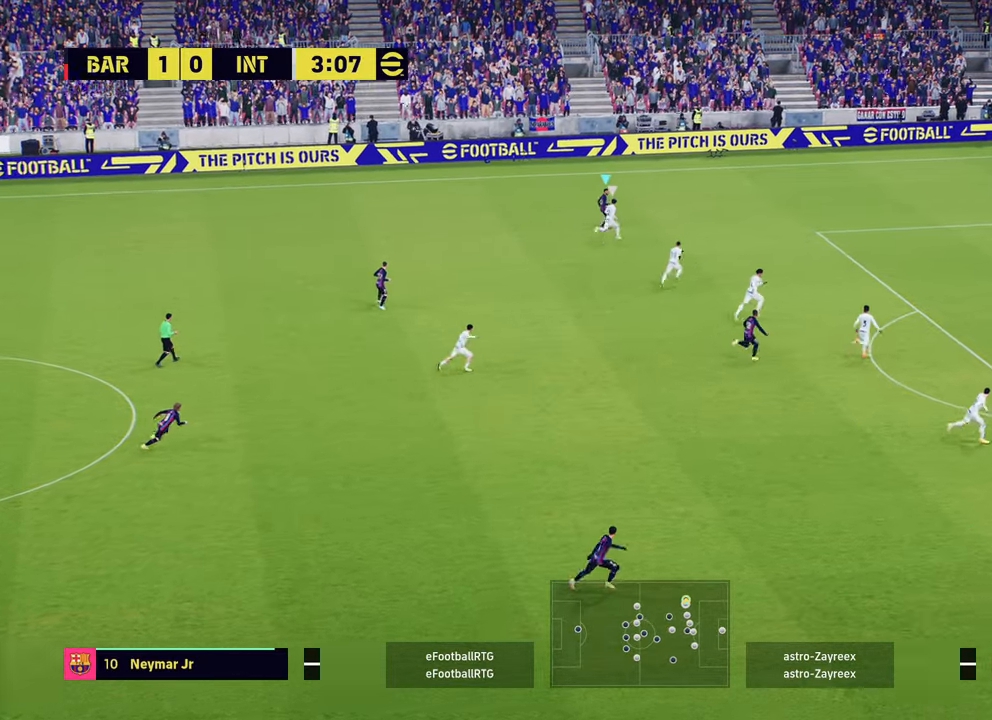
{"buttons": [], "left_stick": "down-left", "right_stick": "center", "events": [[66, "left_stick", "up-left"], [117, "left_stick", "left"], [217, "left_stick", "down-left"]]}
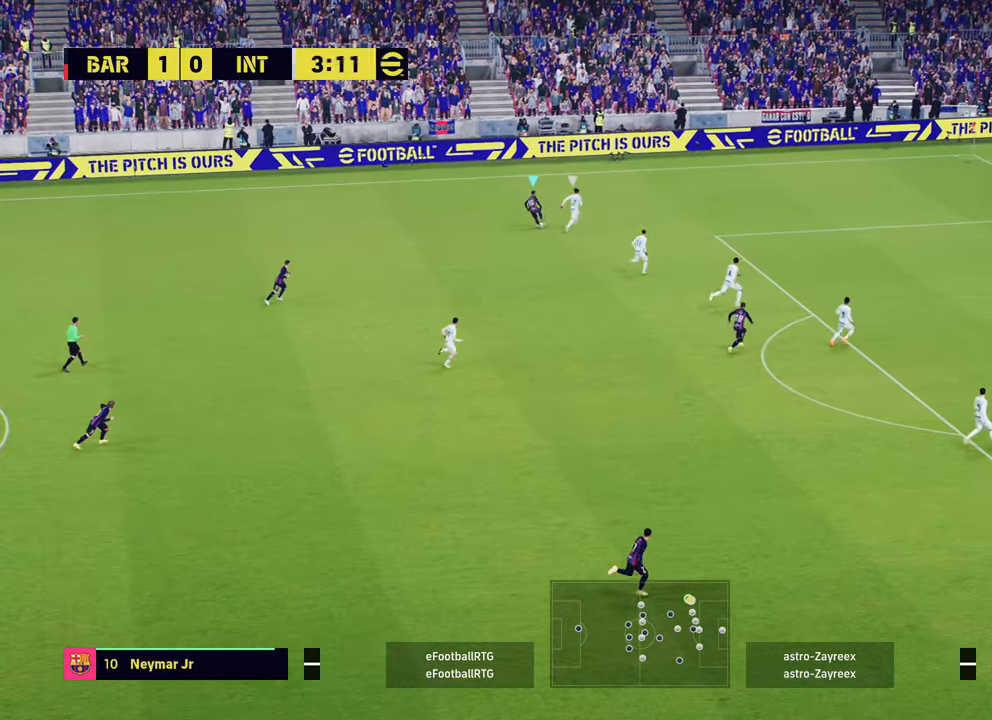
{"buttons": [], "left_stick": "down-left", "right_stick": "center", "events": []}
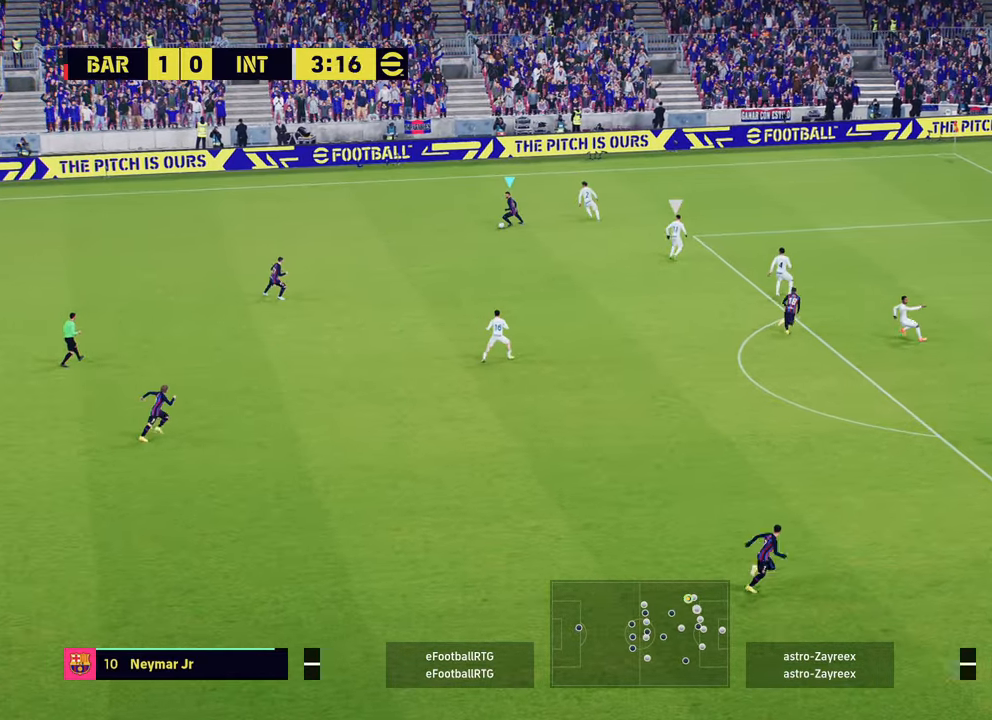
{"buttons": [], "left_stick": "down", "right_stick": "center", "events": [[117, "CROSS", "down"], [217, "CROSS", "up"], [317, "left_stick", "down"]]}
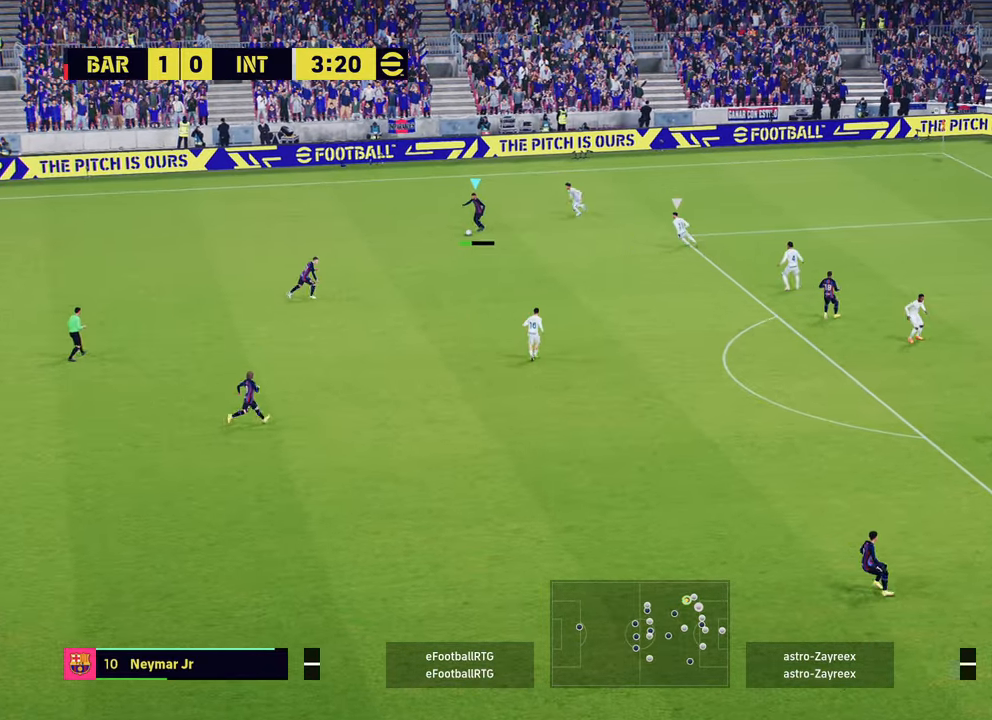
{"buttons": [], "left_stick": "right", "right_stick": "center", "events": [[67, "left_stick", "center"], [200, "left_stick", "right"]]}
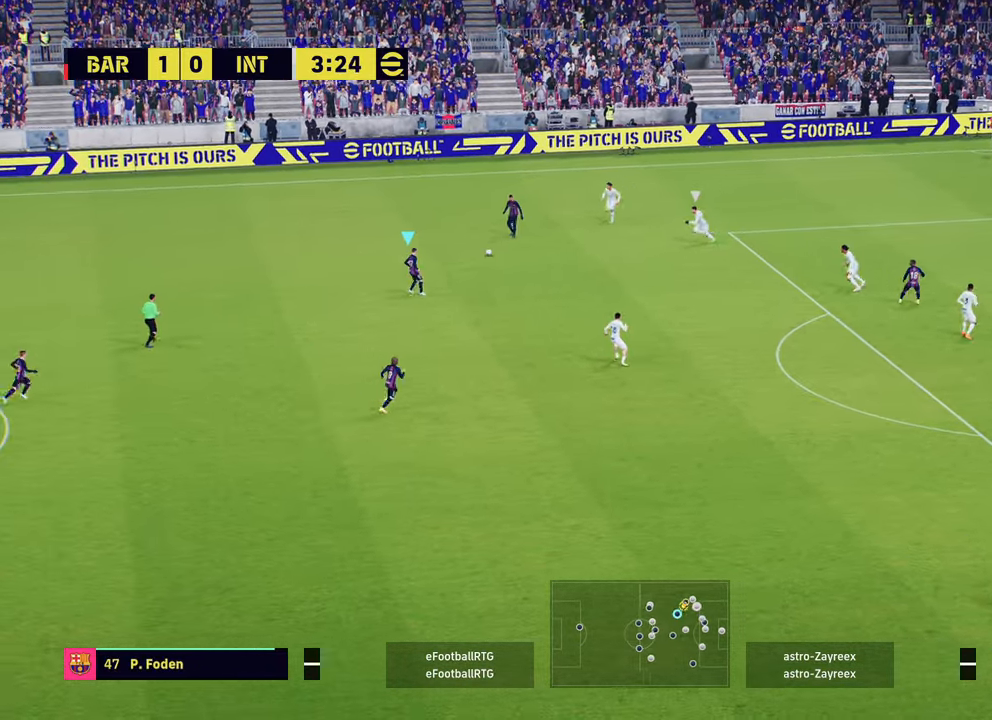
{"buttons": [], "left_stick": "down-right", "right_stick": "center", "events": [[400, "left_stick", "down-right"]]}
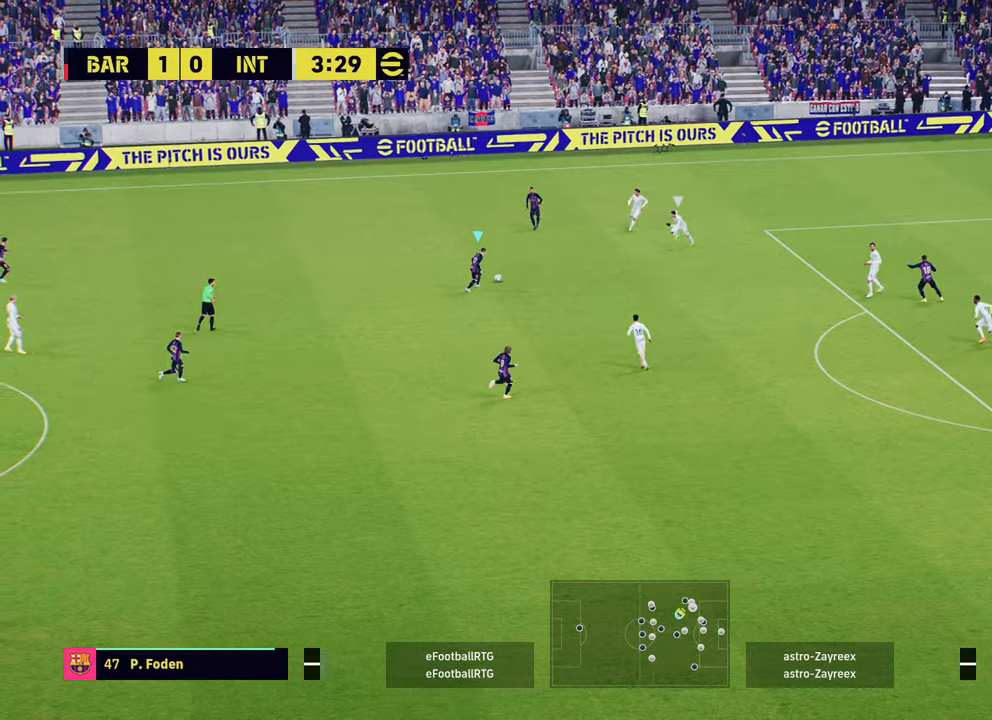
{"buttons": [], "left_stick": "down", "right_stick": "center", "events": [[301, "left_stick", "down"]]}
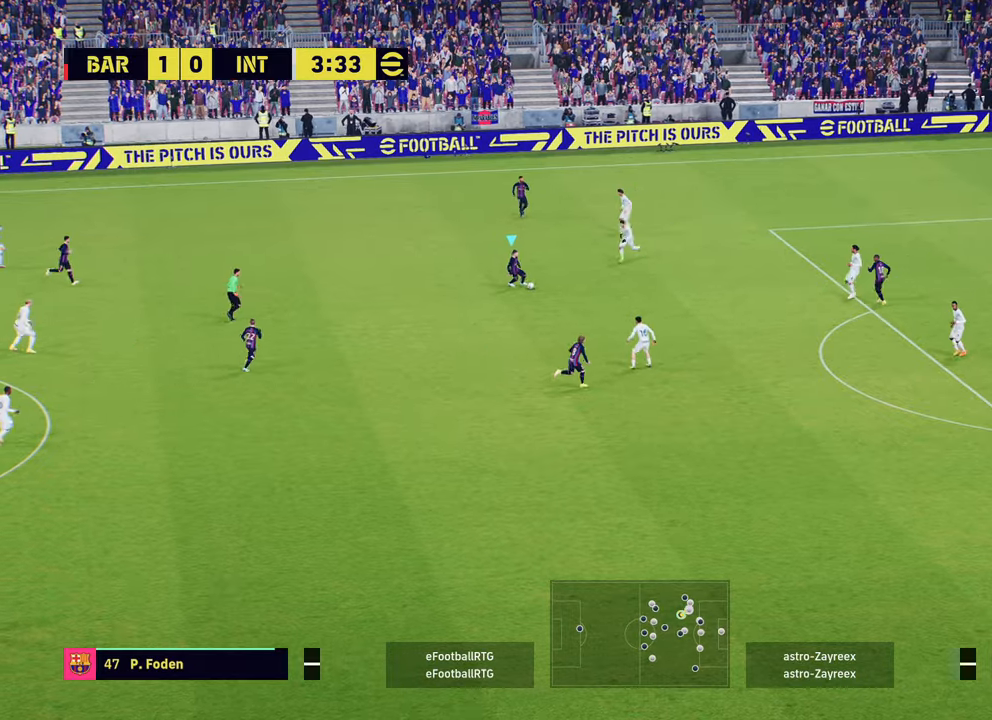
{"buttons": [], "left_stick": "center", "right_stick": "center", "events": [[183, "left_stick", "down-left"], [250, "L1", "down"], [267, "CROSS", "down"], [317, "CROSS", "up"], [367, "L1", "up"], [383, "left_stick", "center"]]}
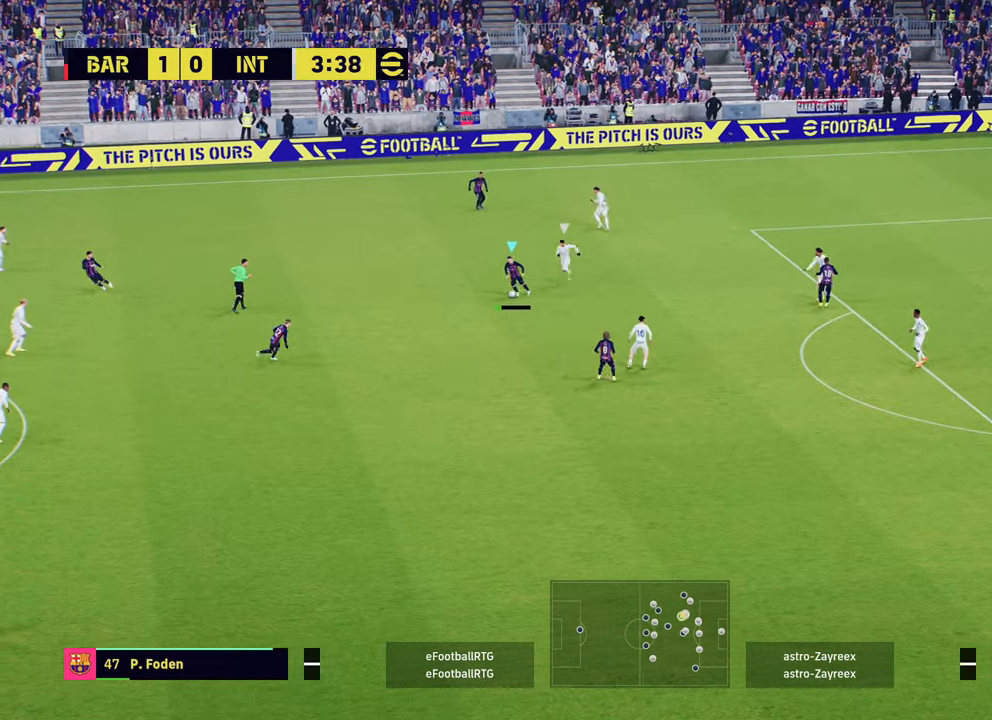
{"buttons": [], "left_stick": "center", "right_stick": "center", "events": []}
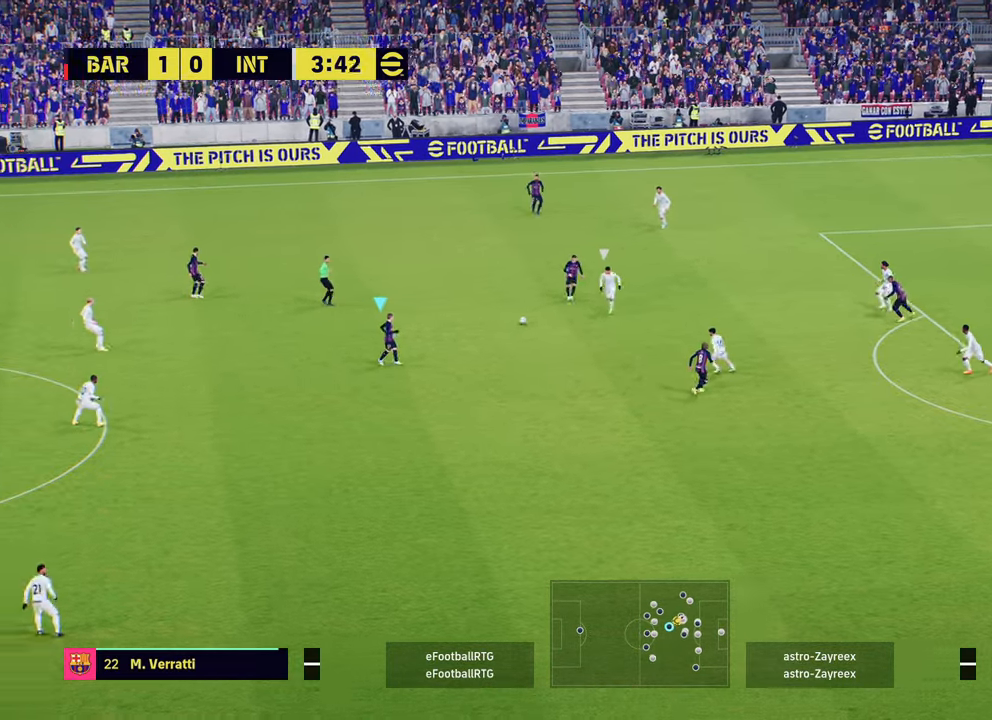
{"buttons": [], "left_stick": "center", "right_stick": "center", "events": [[150, "left_stick", "up-left"], [250, "CROSS", "down"], [350, "CROSS", "up"], [484, "left_stick", "center"]]}
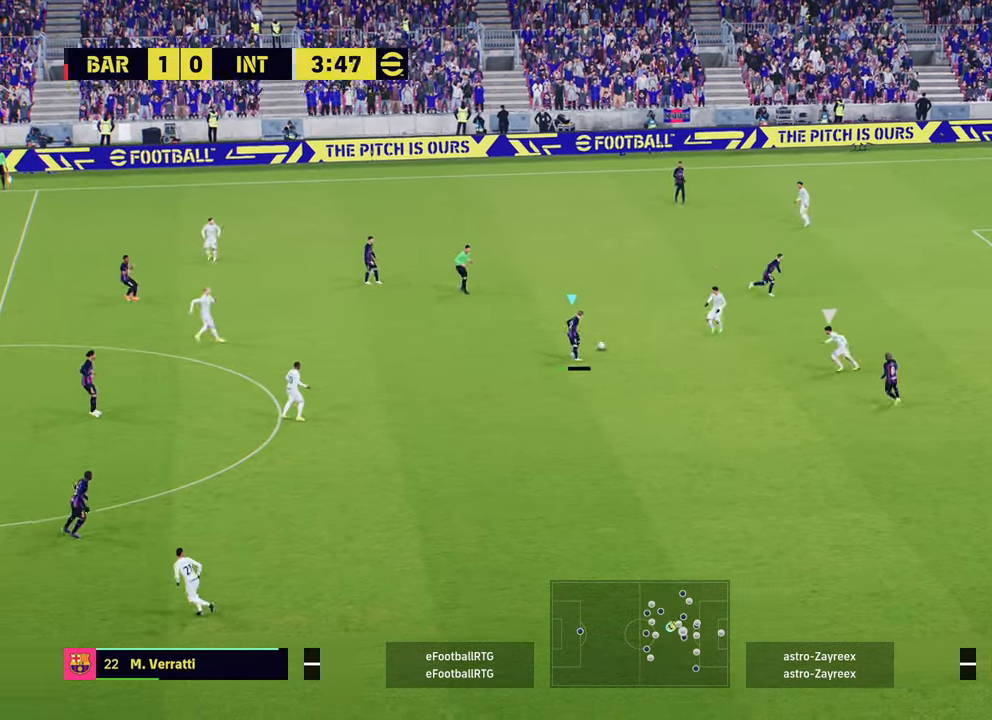
{"buttons": ["R2"], "left_stick": "up-right", "right_stick": "center", "events": [[150, "left_stick", "right"], [217, "R2", "down"], [484, "left_stick", "up-right"]]}
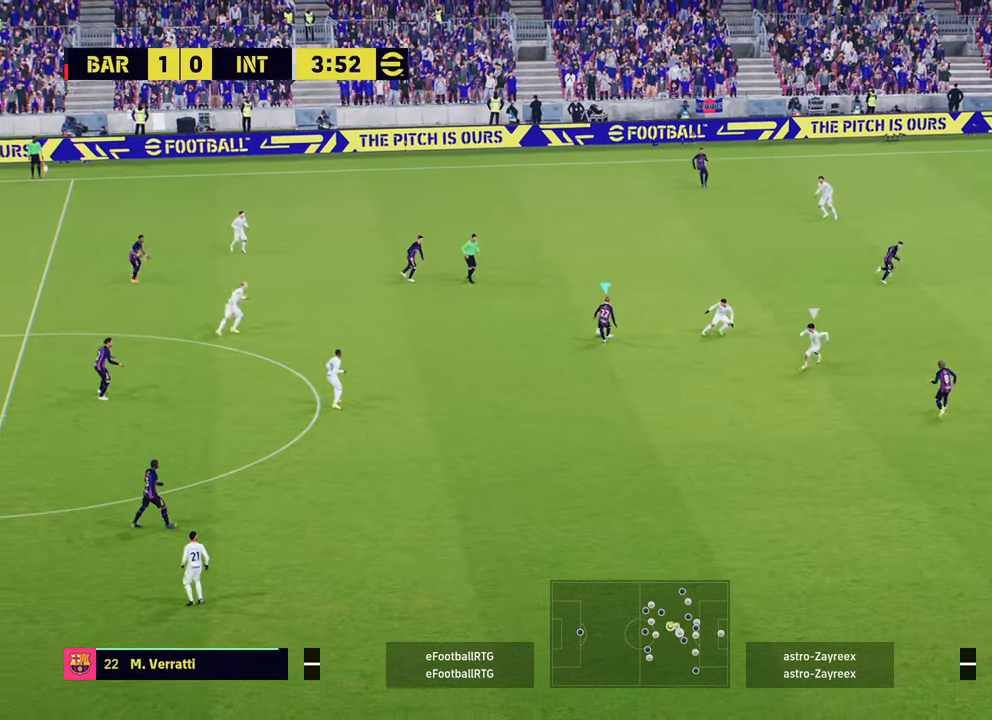
{"buttons": [], "left_stick": "up-right", "right_stick": "center", "events": [[417, "R2", "up"]]}
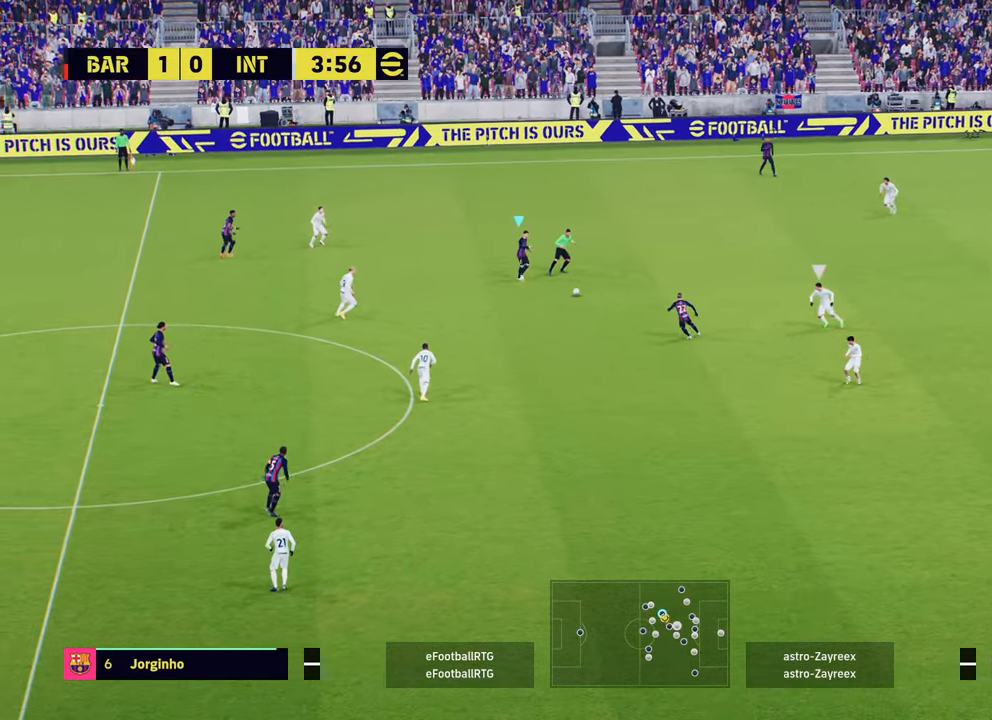
{"buttons": [], "left_stick": "up-right", "right_stick": "center", "events": []}
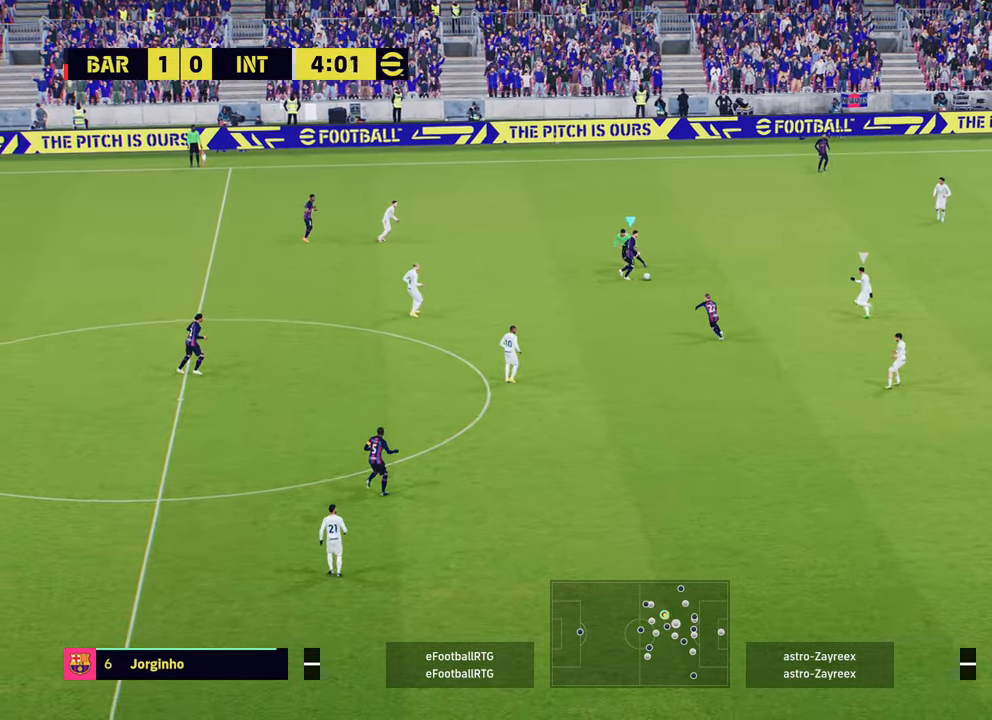
{"buttons": [], "left_stick": "down", "right_stick": "center", "events": [[50, "left_stick", "down-right"], [117, "left_stick", "down"], [333, "CROSS", "down"], [417, "CROSS", "up"]]}
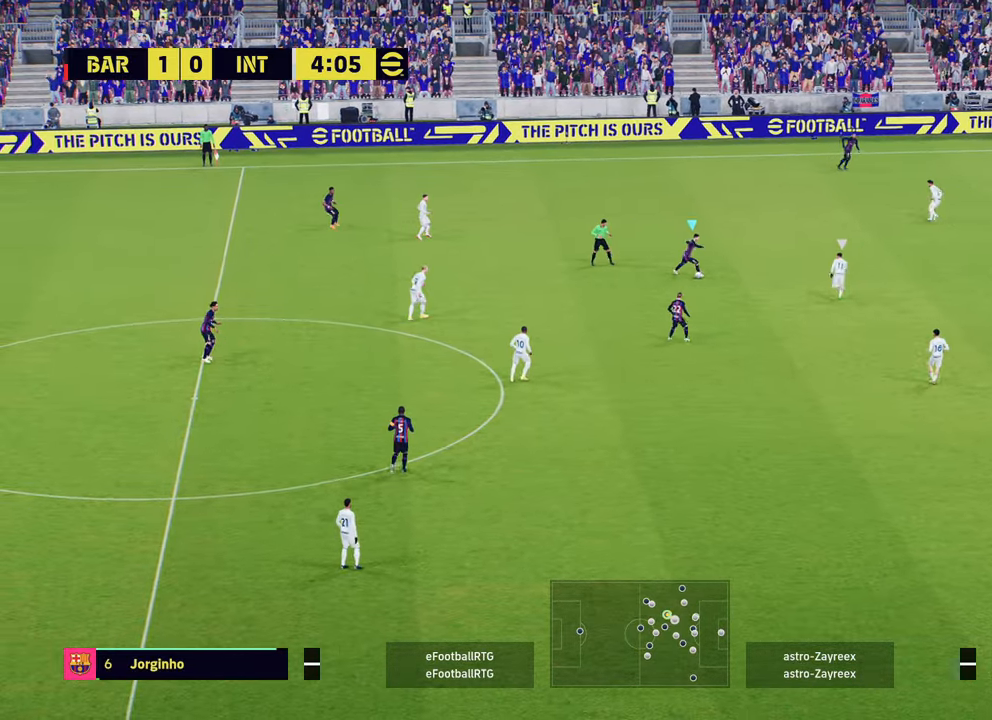
{"buttons": [], "left_stick": "right", "right_stick": "center", "events": [[384, "left_stick", "right"]]}
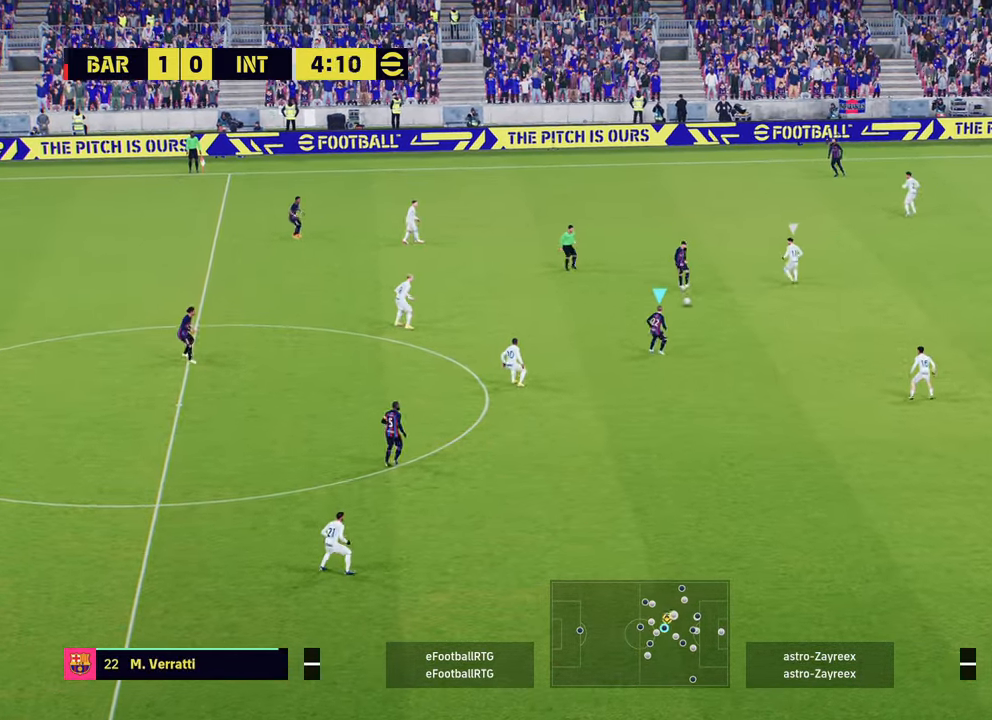
{"buttons": [], "left_stick": "center", "right_stick": "center", "events": [[133, "CROSS", "down"], [317, "CROSS", "up"], [434, "left_stick", "center"]]}
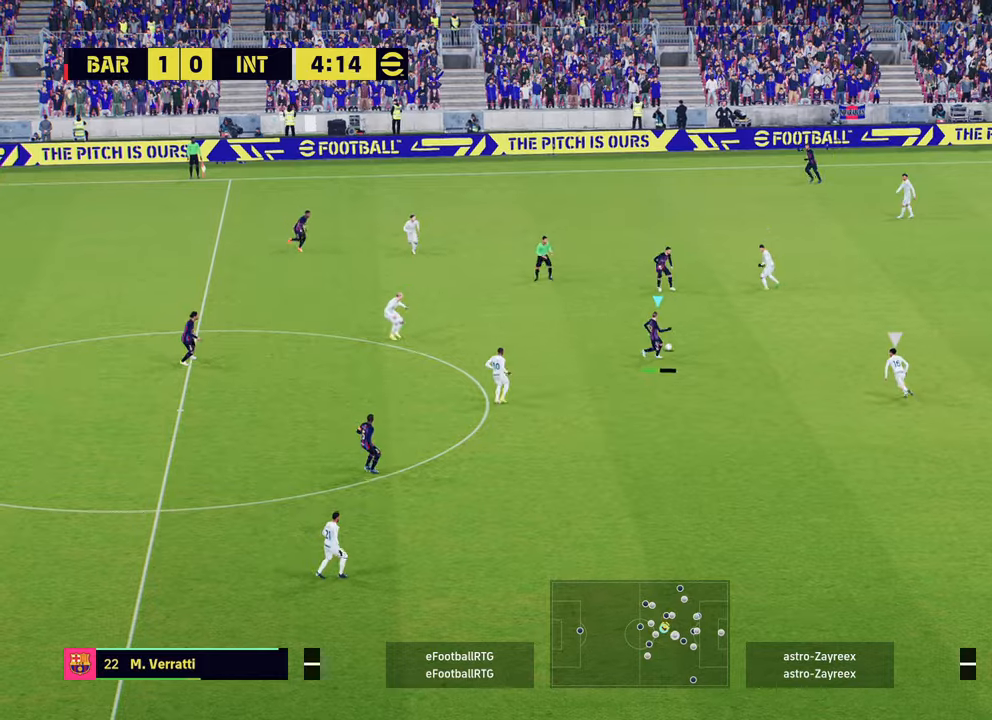
{"buttons": ["R2"], "left_stick": "down-left", "right_stick": "center", "events": [[150, "left_stick", "left"], [167, "R2", "down"], [351, "left_stick", "down-left"]]}
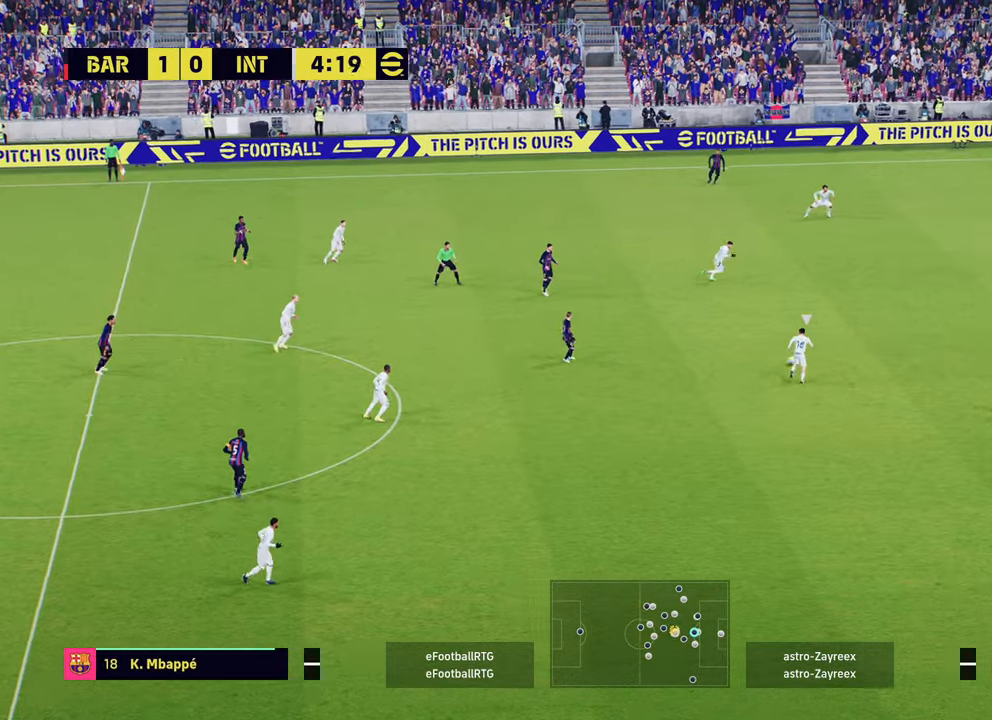
{"buttons": ["L1"], "left_stick": "down", "right_stick": "center", "events": [[33, "R2", "up"], [183, "L1", "down"], [333, "CROSS", "down"], [383, "left_stick", "down"], [400, "CROSS", "up"]]}
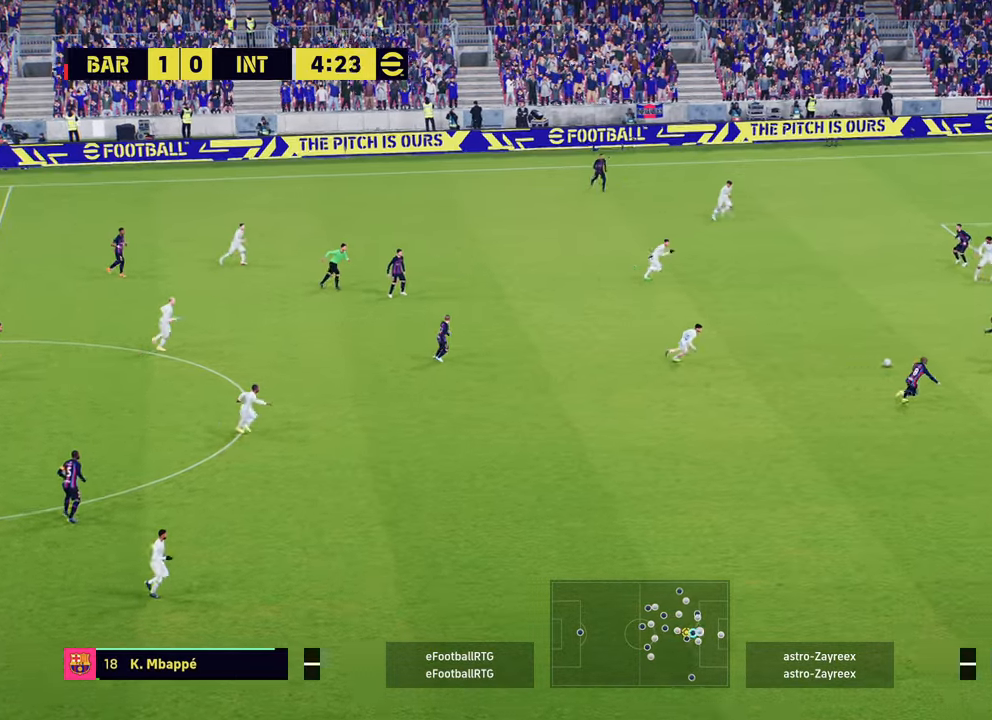
{"buttons": [], "left_stick": "down-right", "right_stick": "center", "events": [[84, "L1", "up"], [417, "left_stick", "down-right"]]}
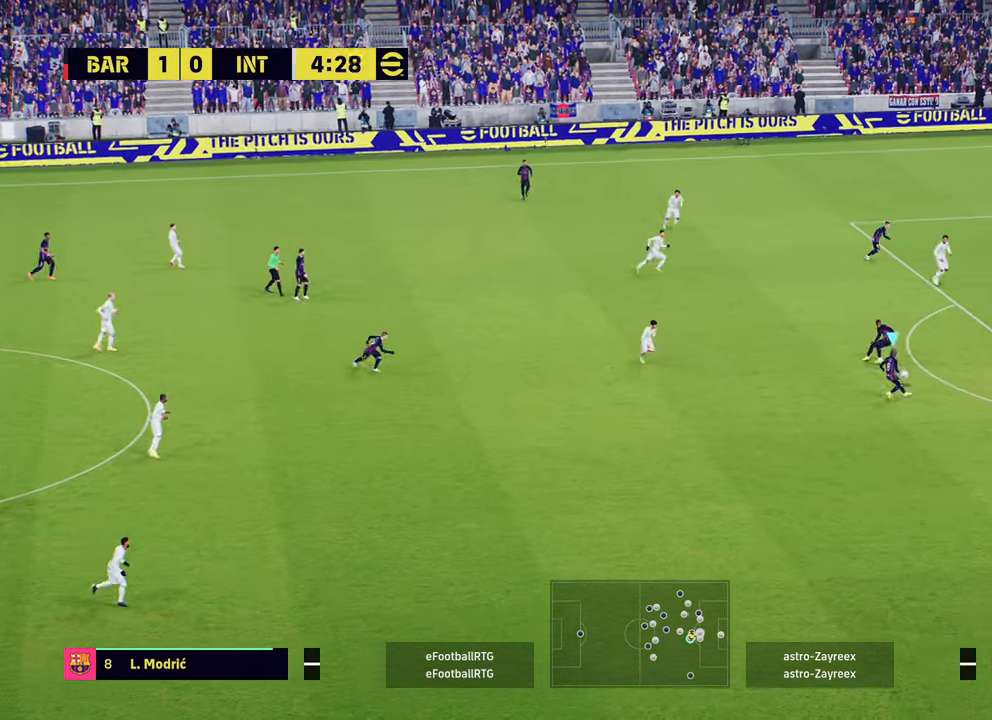
{"buttons": ["TRIANGLE"], "left_stick": "up", "right_stick": "center", "events": [[450, "TRIANGLE", "down"], [484, "left_stick", "up"]]}
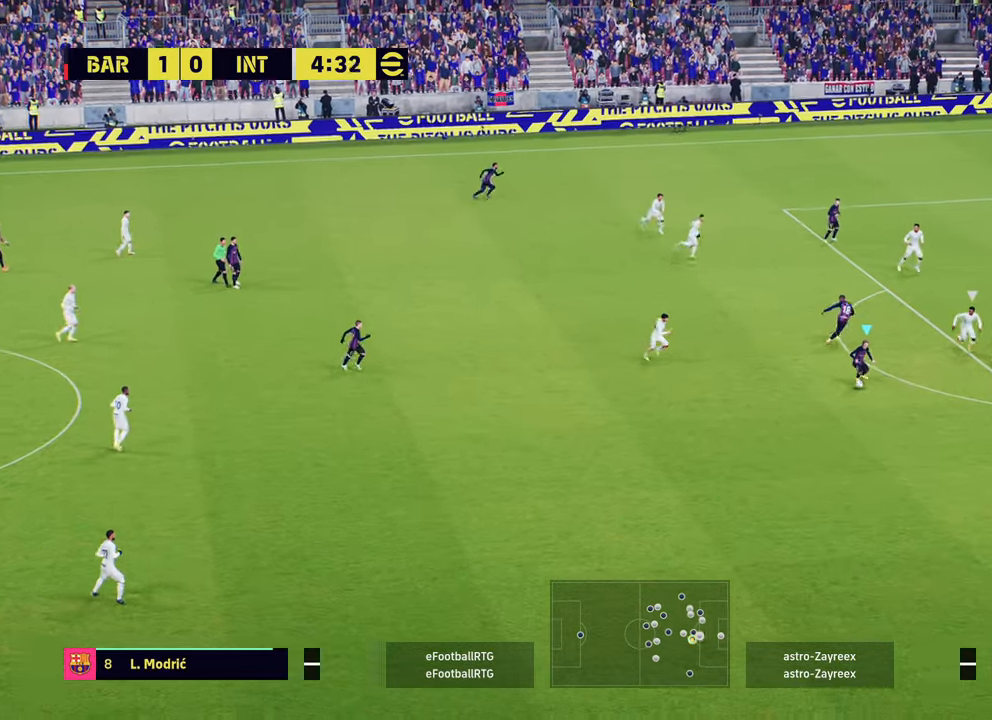
{"buttons": ["R2"], "left_stick": "up-right", "right_stick": "center", "events": [[50, "TRIANGLE", "up"], [267, "left_stick", "up-right"], [351, "R2", "down"]]}
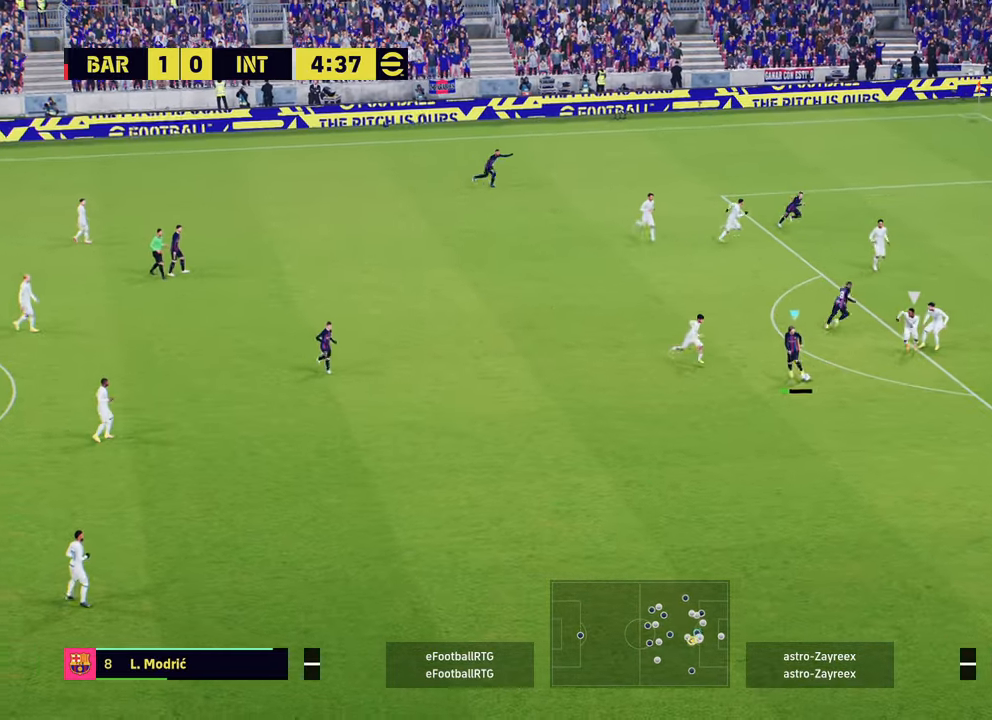
{"buttons": [], "left_stick": "right", "right_stick": "center", "events": [[317, "R2", "up"], [484, "left_stick", "right"]]}
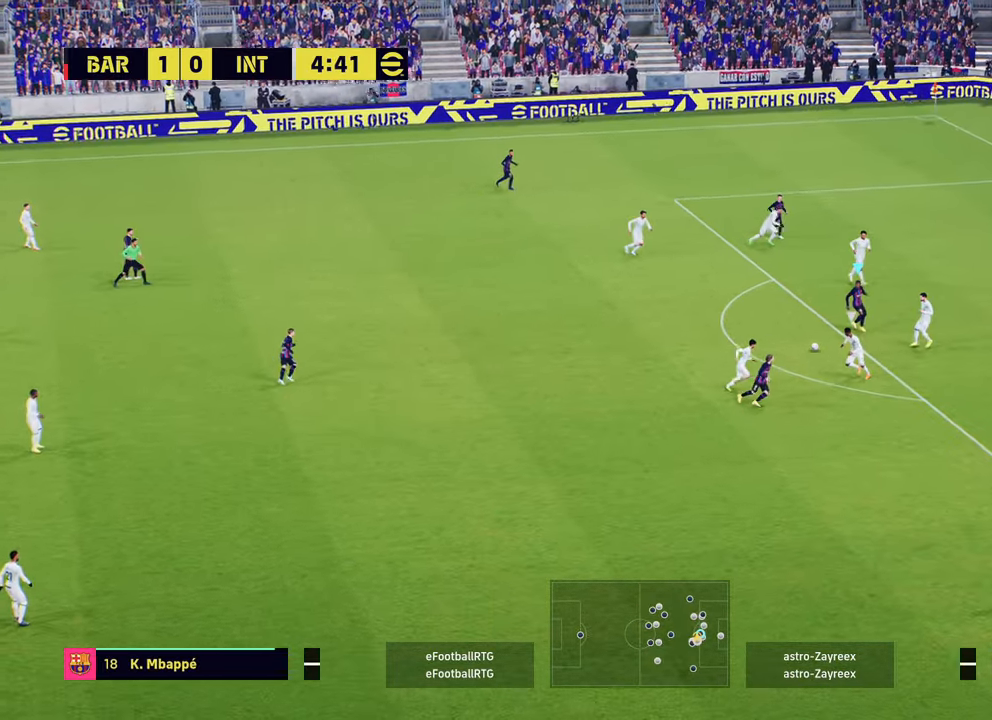
{"buttons": ["L3"], "left_stick": "down-right", "right_stick": "center", "events": [[17, "left_stick", "down-right"], [100, "R1", "down"], [100, "left_stick", "down"], [251, "R1", "up"], [267, "L3", "down"], [334, "left_stick", "down-right"]]}
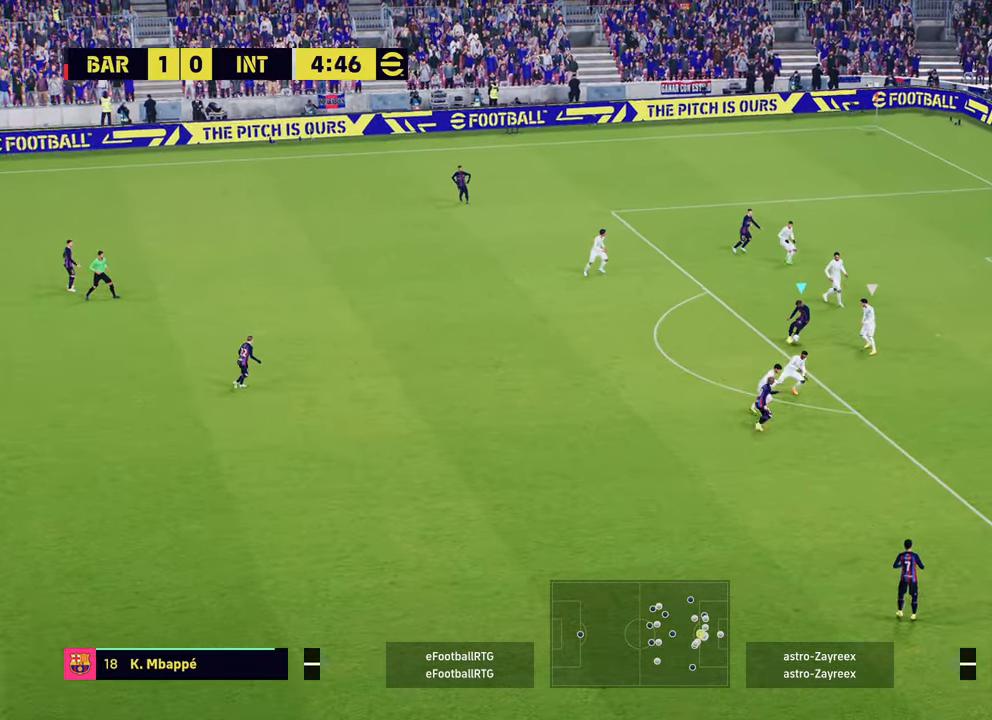
{"buttons": ["R2"], "left_stick": "right", "right_stick": "center", "events": [[50, "TRIANGLE", "down"], [133, "TRIANGLE", "up"], [267, "R2", "down"], [283, "left_stick", "right"], [400, "L3", "up"]]}